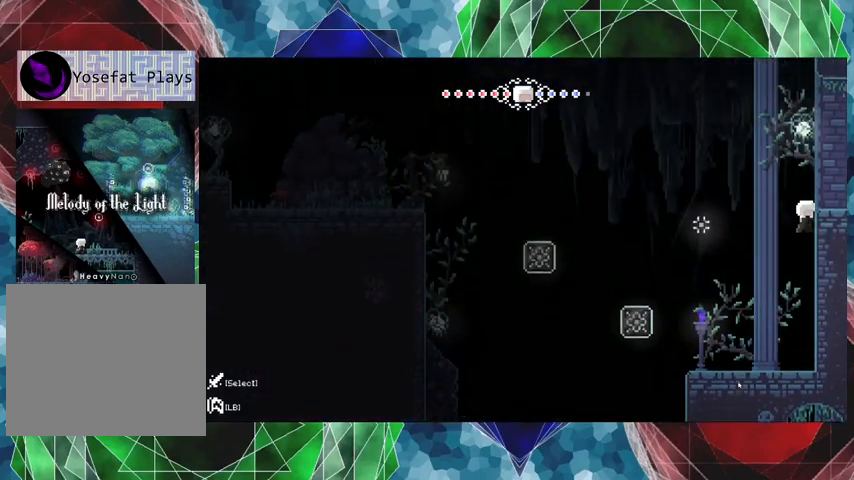
Gameplay with a controller (Nintendo layout); each line is a JSON object with the inputs held at the frame after it. "events" lists button and stick changes between this image and that frame as [ms after this image, input, new state], when the widget could be followed in between. Not read: L3 R3.
{"buttons": ["R2", "DPAD_UP", "DPAD_RIGHT"], "left_stick": "center", "right_stick": "center", "events": []}
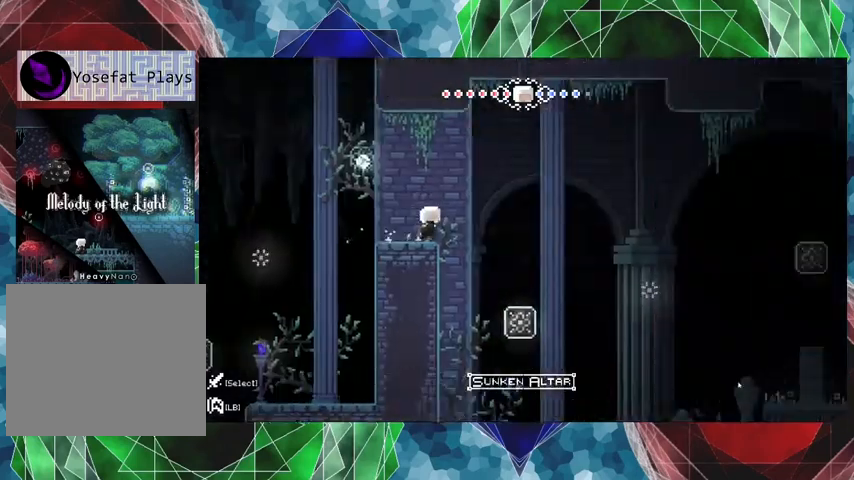
{"buttons": [], "left_stick": "center", "right_stick": "center", "events": [[133, "DPAD_UP", "up"], [200, "DPAD_RIGHT", "up"], [233, "R2", "up"]]}
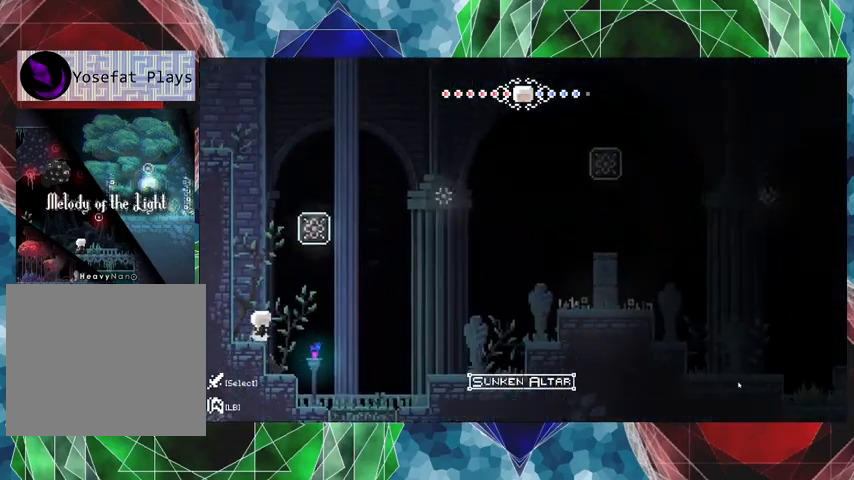
{"buttons": [], "left_stick": "center", "right_stick": "center", "events": []}
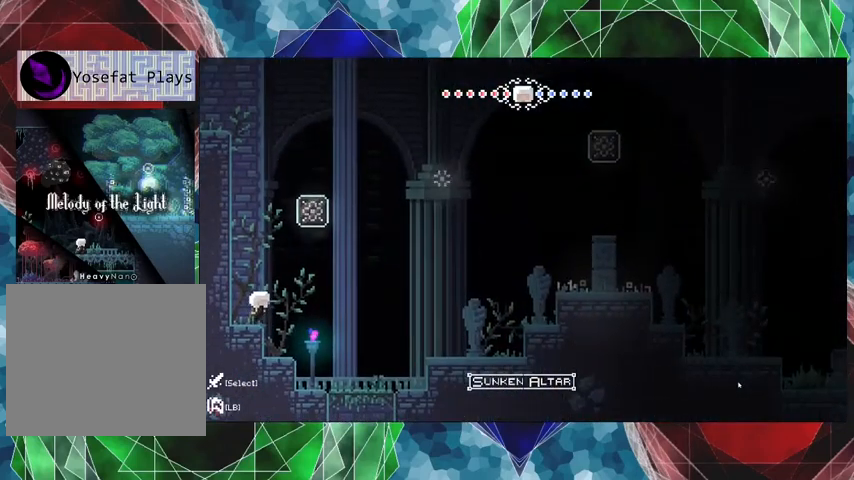
{"buttons": [], "left_stick": "center", "right_stick": "center", "events": []}
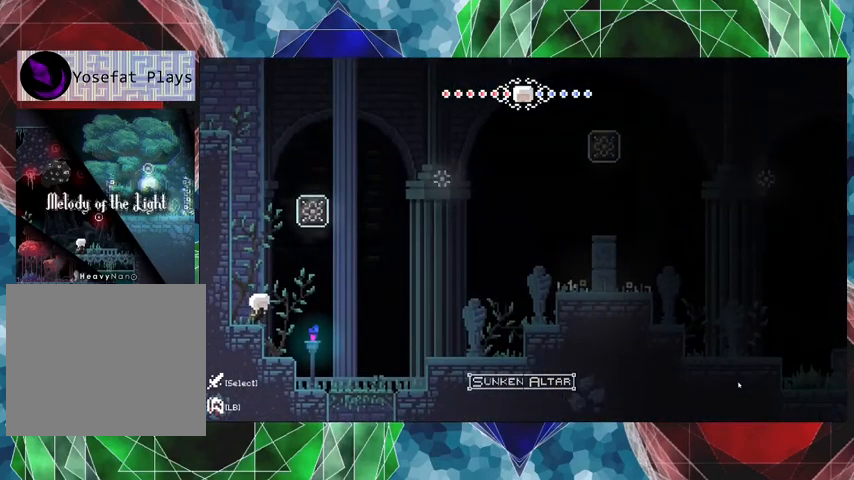
{"buttons": [], "left_stick": "center", "right_stick": "center", "events": []}
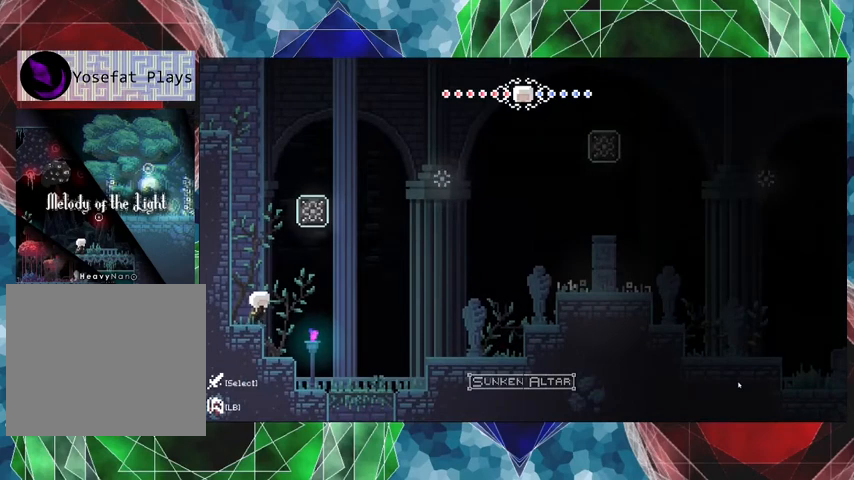
{"buttons": ["L1"], "left_stick": "center", "right_stick": "center", "events": [[500, "L1", "down"]]}
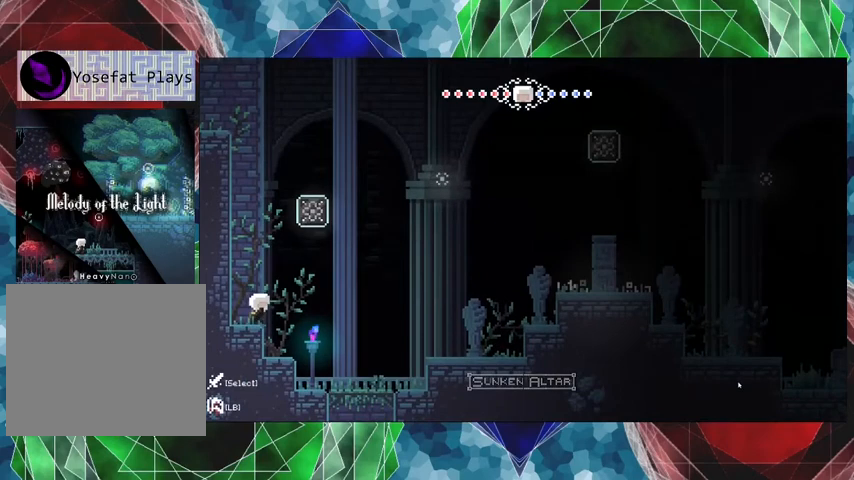
{"buttons": ["L1"], "left_stick": "center", "right_stick": "center", "events": []}
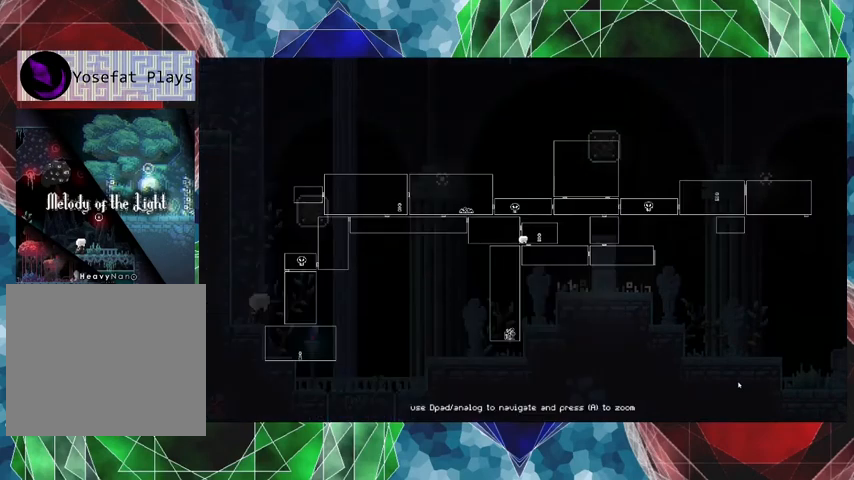
{"buttons": ["L1"], "left_stick": "center", "right_stick": "center", "events": []}
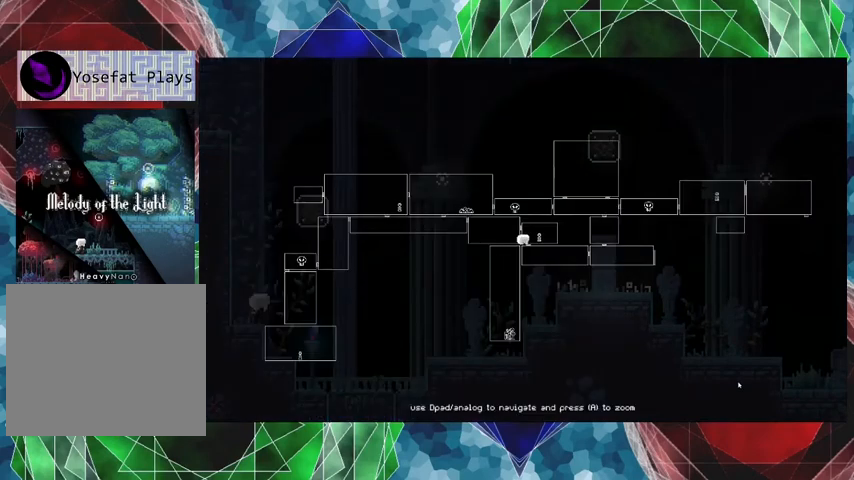
{"buttons": ["L1"], "left_stick": "center", "right_stick": "center", "events": []}
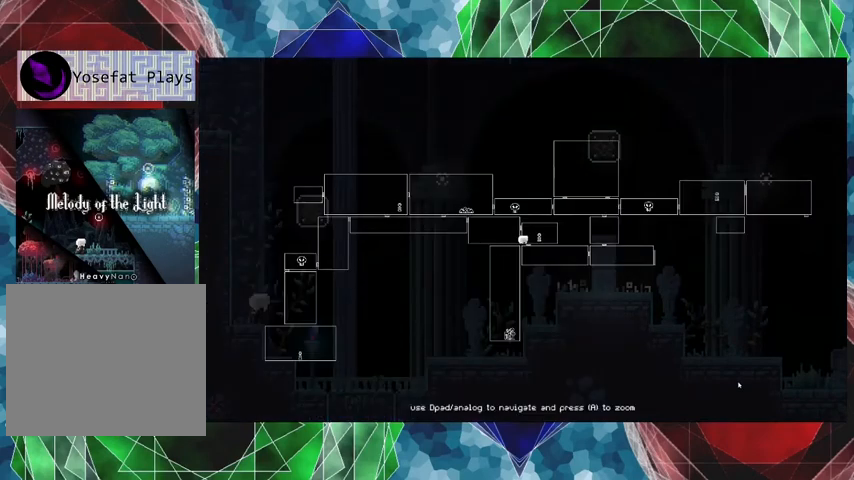
{"buttons": ["L1"], "left_stick": "center", "right_stick": "center", "events": []}
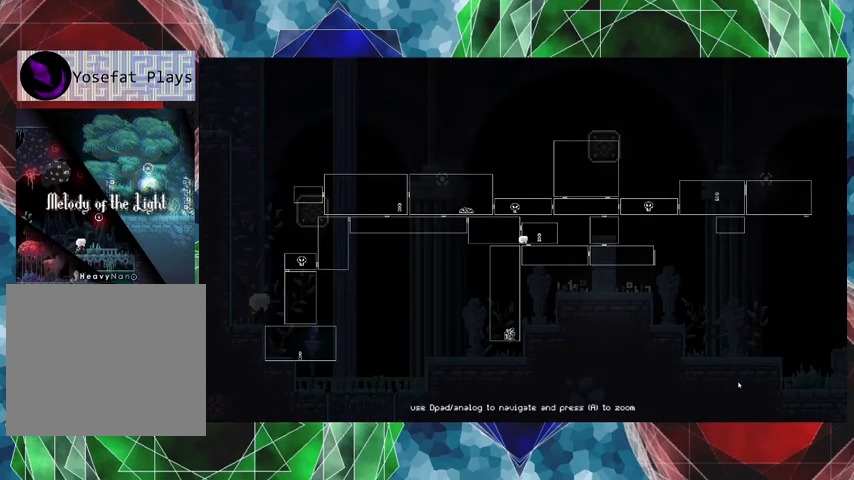
{"buttons": ["L1"], "left_stick": "center", "right_stick": "center", "events": []}
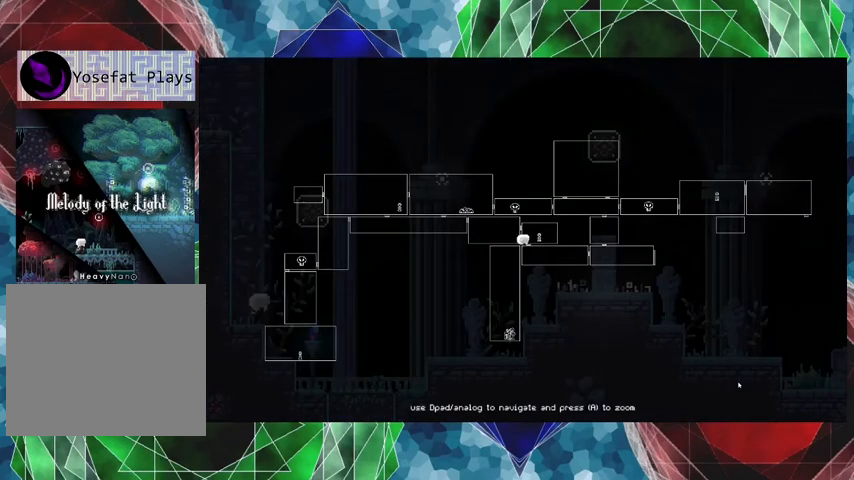
{"buttons": ["L1"], "left_stick": "center", "right_stick": "center", "events": []}
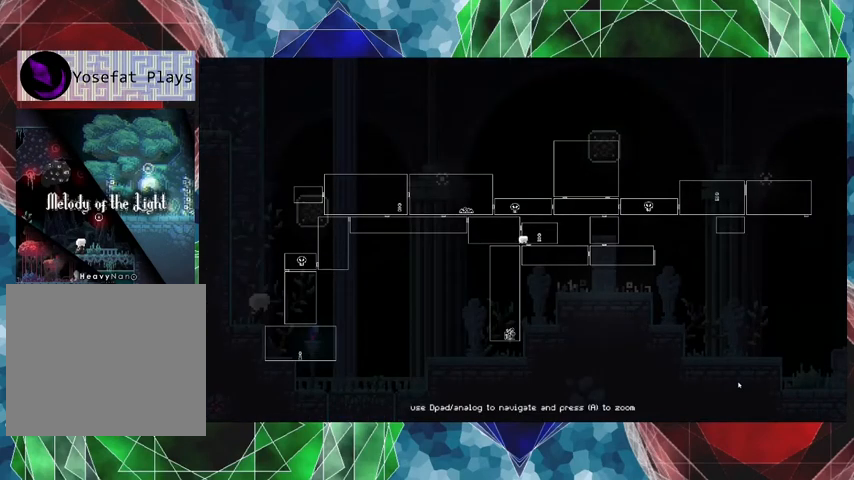
{"buttons": ["L1"], "left_stick": "center", "right_stick": "center", "events": []}
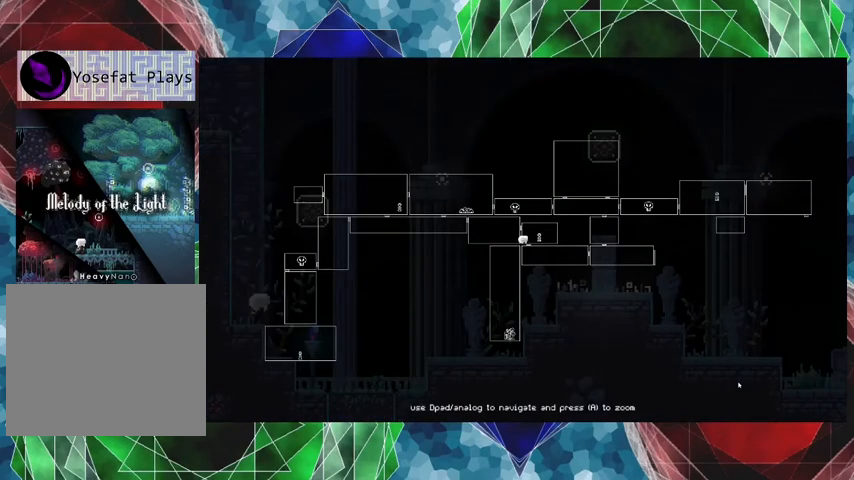
{"buttons": [], "left_stick": "center", "right_stick": "center", "events": [[433, "L1", "up"]]}
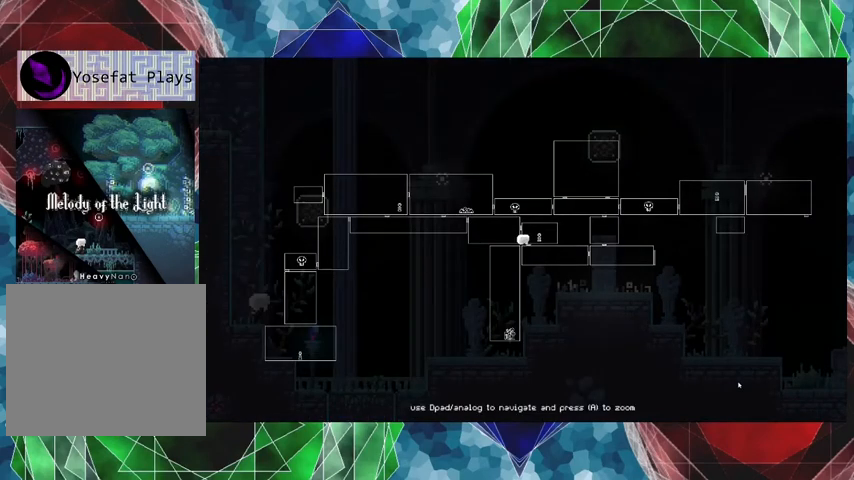
{"buttons": ["DPAD_RIGHT"], "left_stick": "center", "right_stick": "center", "events": [[133, "L1", "down"], [267, "L1", "up"], [400, "DPAD_RIGHT", "down"]]}
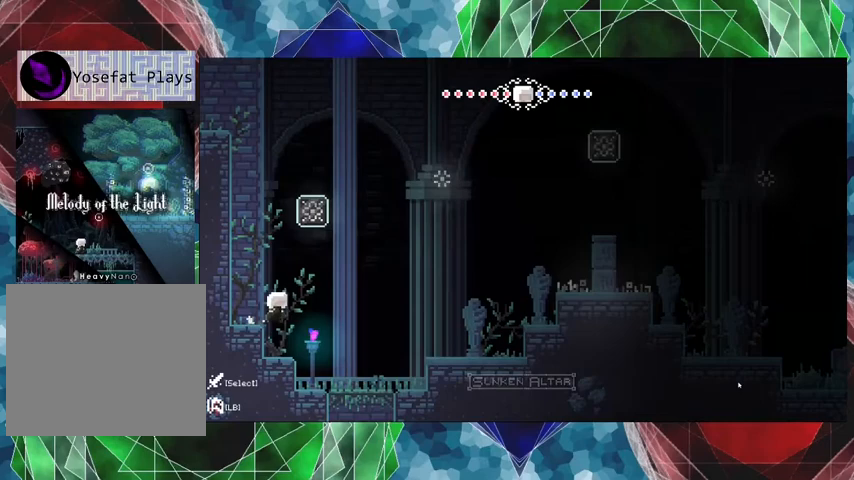
{"buttons": [], "left_stick": "center", "right_stick": "center", "events": [[467, "DPAD_RIGHT", "up"]]}
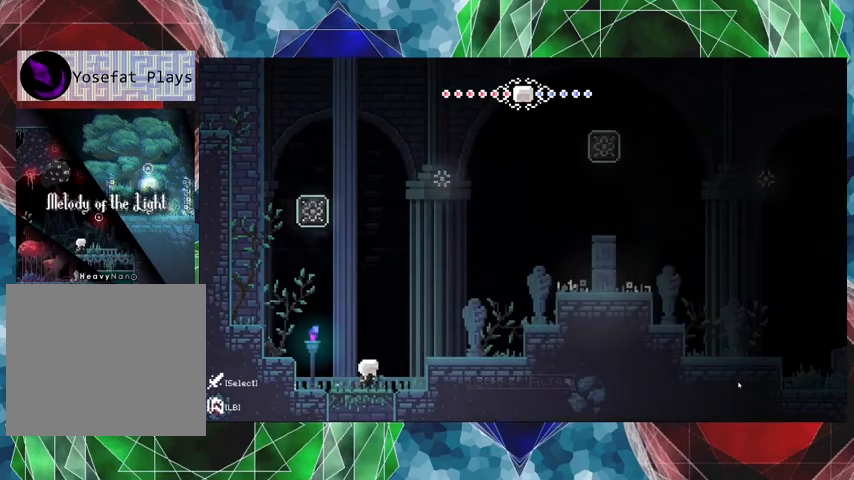
{"buttons": [], "left_stick": "center", "right_stick": "center", "events": [[33, "DPAD_DOWN", "down"], [133, "B", "down"], [267, "B", "up"], [433, "DPAD_DOWN", "up"]]}
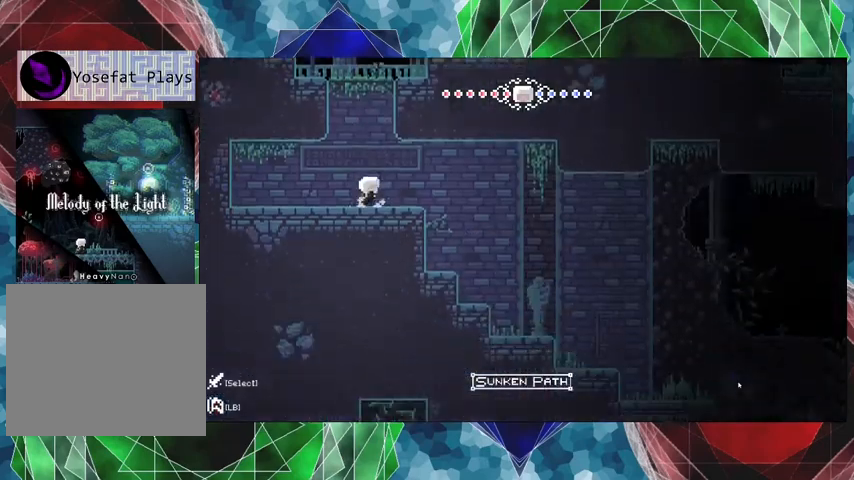
{"buttons": ["DPAD_RIGHT"], "left_stick": "center", "right_stick": "center", "events": [[367, "DPAD_RIGHT", "down"]]}
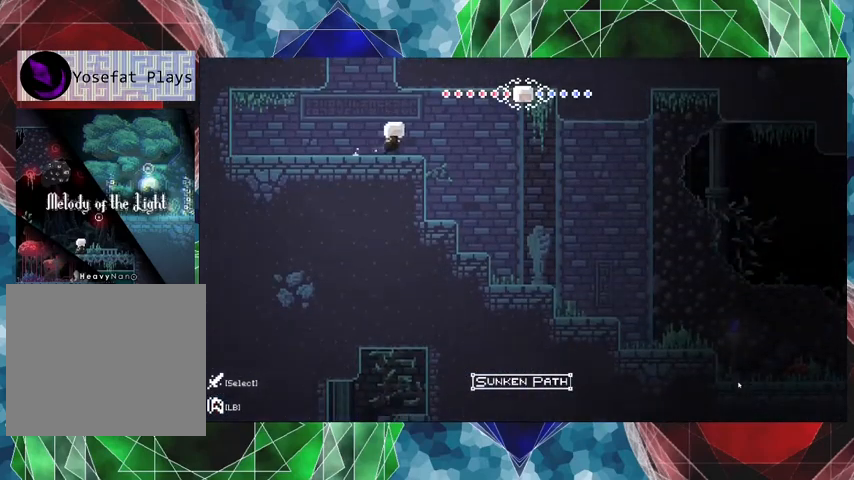
{"buttons": ["DPAD_RIGHT"], "left_stick": "center", "right_stick": "center", "events": []}
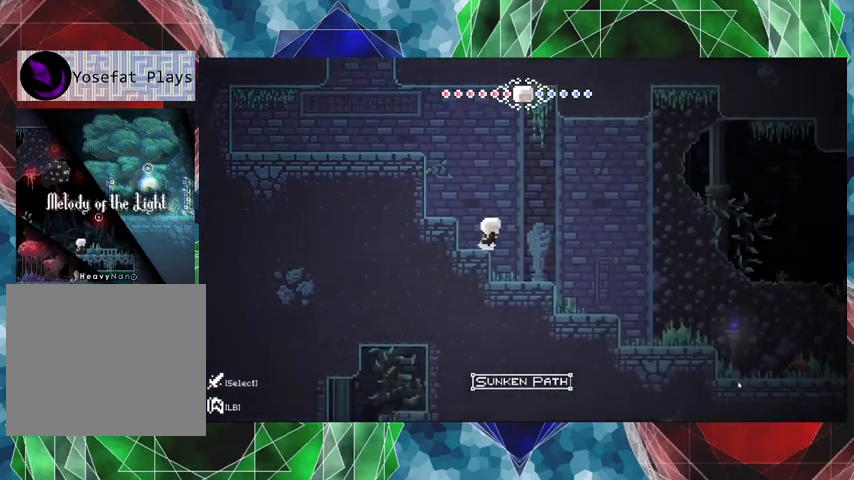
{"buttons": ["DPAD_RIGHT"], "left_stick": "center", "right_stick": "center", "events": []}
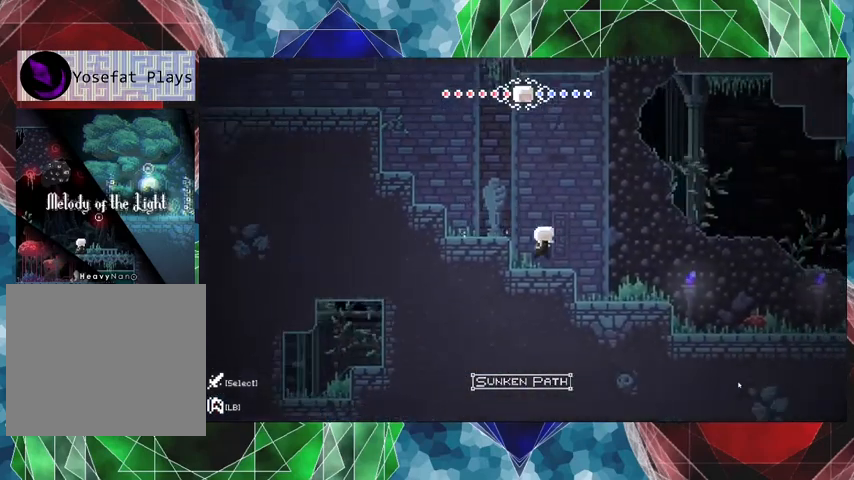
{"buttons": ["DPAD_RIGHT"], "left_stick": "center", "right_stick": "center", "events": []}
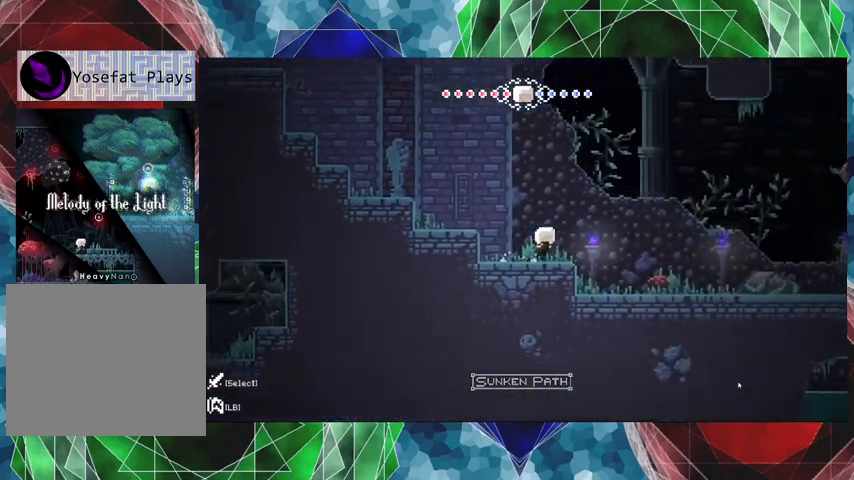
{"buttons": ["DPAD_RIGHT"], "left_stick": "center", "right_stick": "center", "events": []}
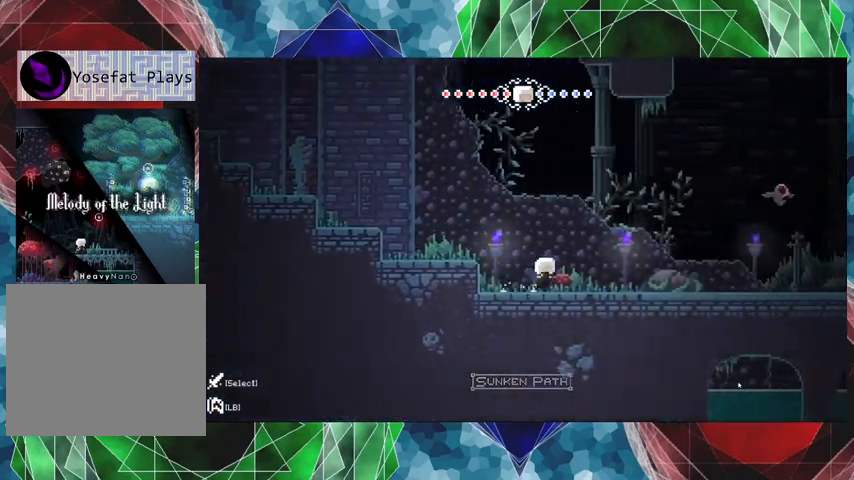
{"buttons": ["DPAD_RIGHT"], "left_stick": "center", "right_stick": "center", "events": []}
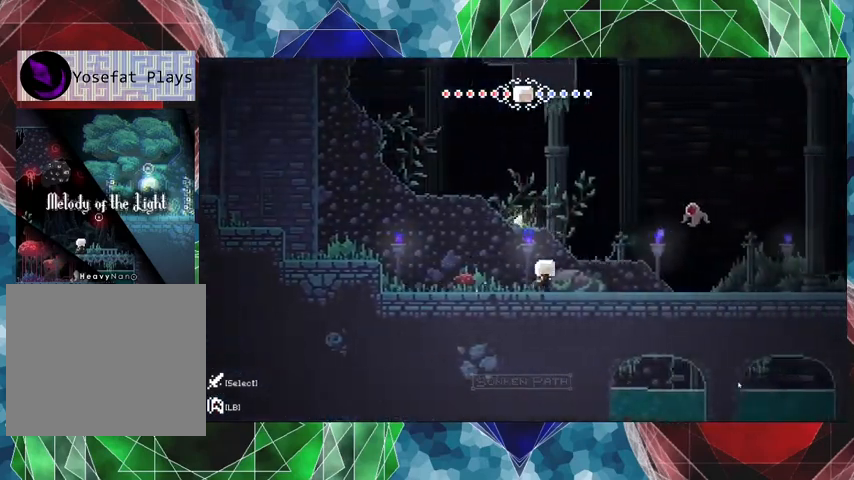
{"buttons": ["DPAD_RIGHT"], "left_stick": "center", "right_stick": "center", "events": []}
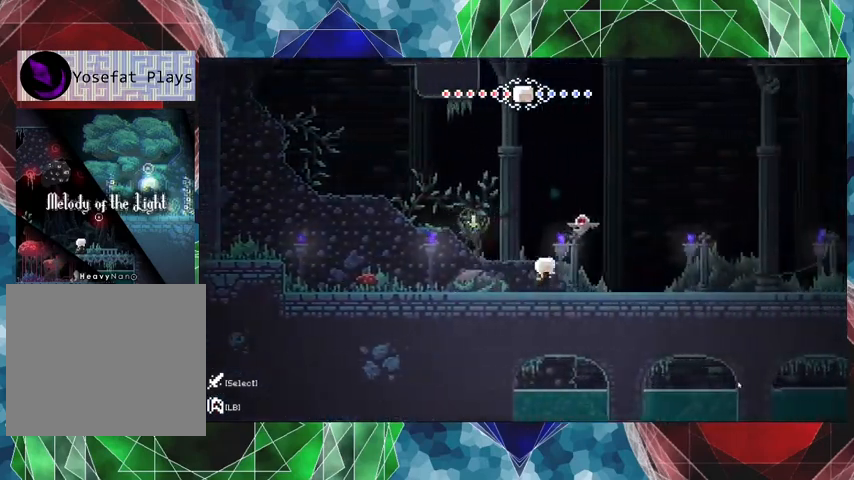
{"buttons": ["DPAD_RIGHT"], "left_stick": "center", "right_stick": "center", "events": []}
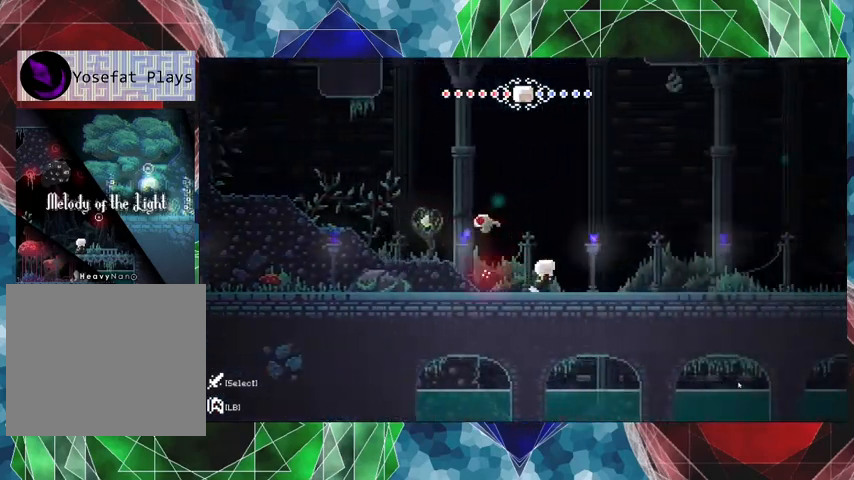
{"buttons": ["DPAD_RIGHT"], "left_stick": "center", "right_stick": "center", "events": []}
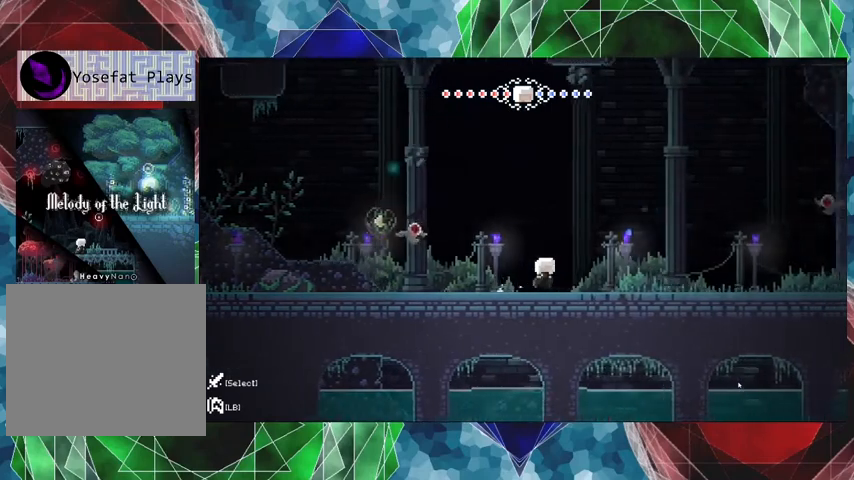
{"buttons": ["DPAD_RIGHT"], "left_stick": "center", "right_stick": "center", "events": []}
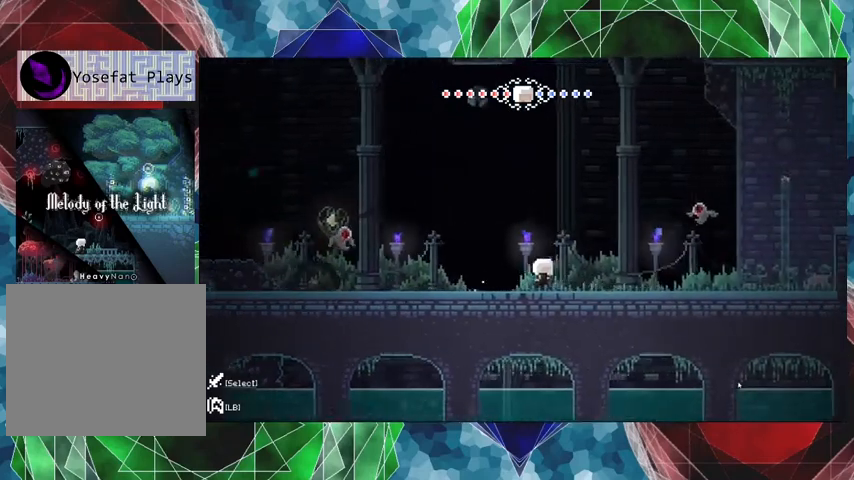
{"buttons": ["DPAD_RIGHT"], "left_stick": "center", "right_stick": "center", "events": []}
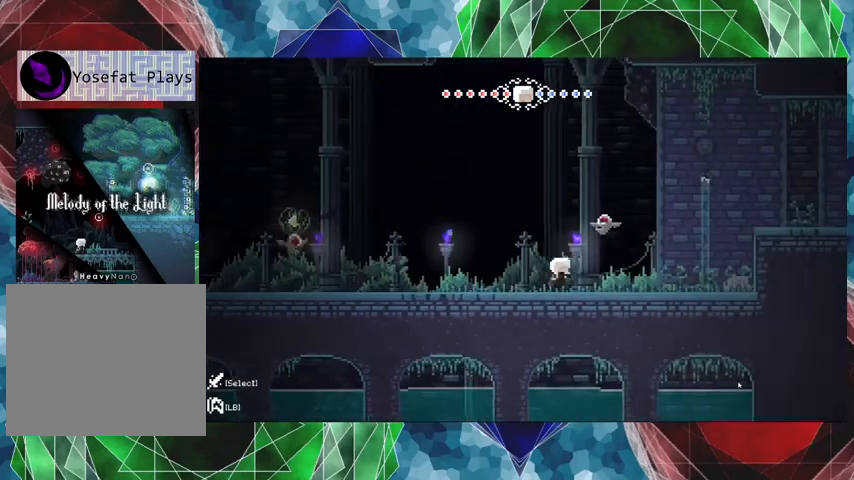
{"buttons": ["DPAD_RIGHT"], "left_stick": "center", "right_stick": "center", "events": []}
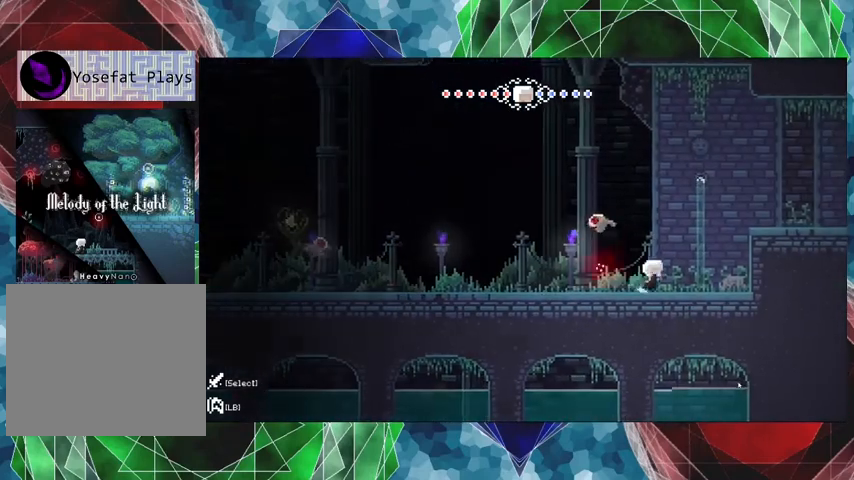
{"buttons": ["B", "DPAD_RIGHT"], "left_stick": "center", "right_stick": "center", "events": [[233, "B", "down"]]}